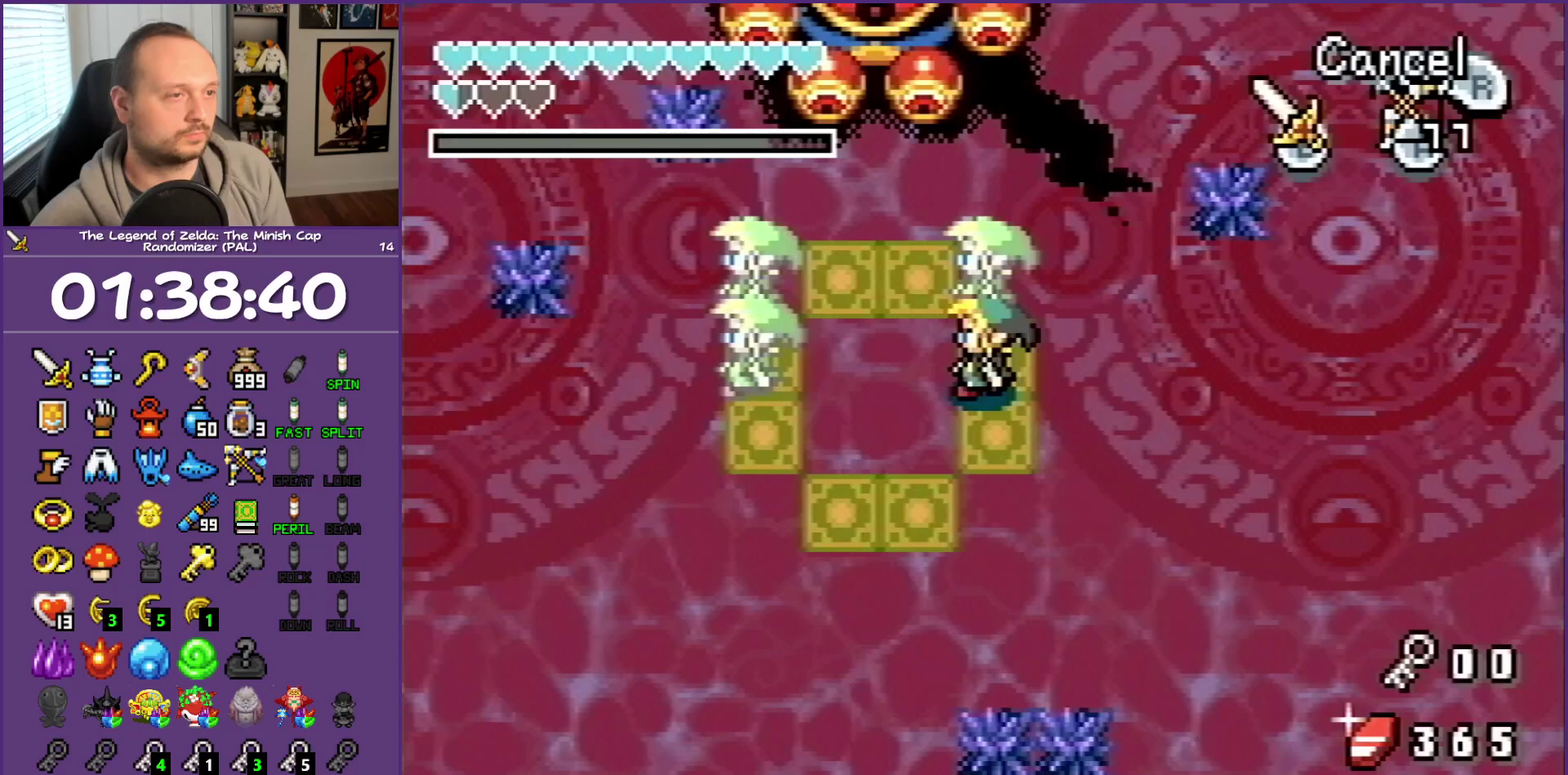
Gameplay with a controller (Nintendo layout); each line is a JSON object with the inputs held at the frame after it. "events" lists button and stick changes between this image and that frame as [ms after this image, input, new state], when the widget could be followed in between. Not read: L3 R3.
{"buttons": ["DPAD_UP"], "events": [[233, "DPAD_UP", "down"], [333, "DPAD_LEFT", "up"]]}
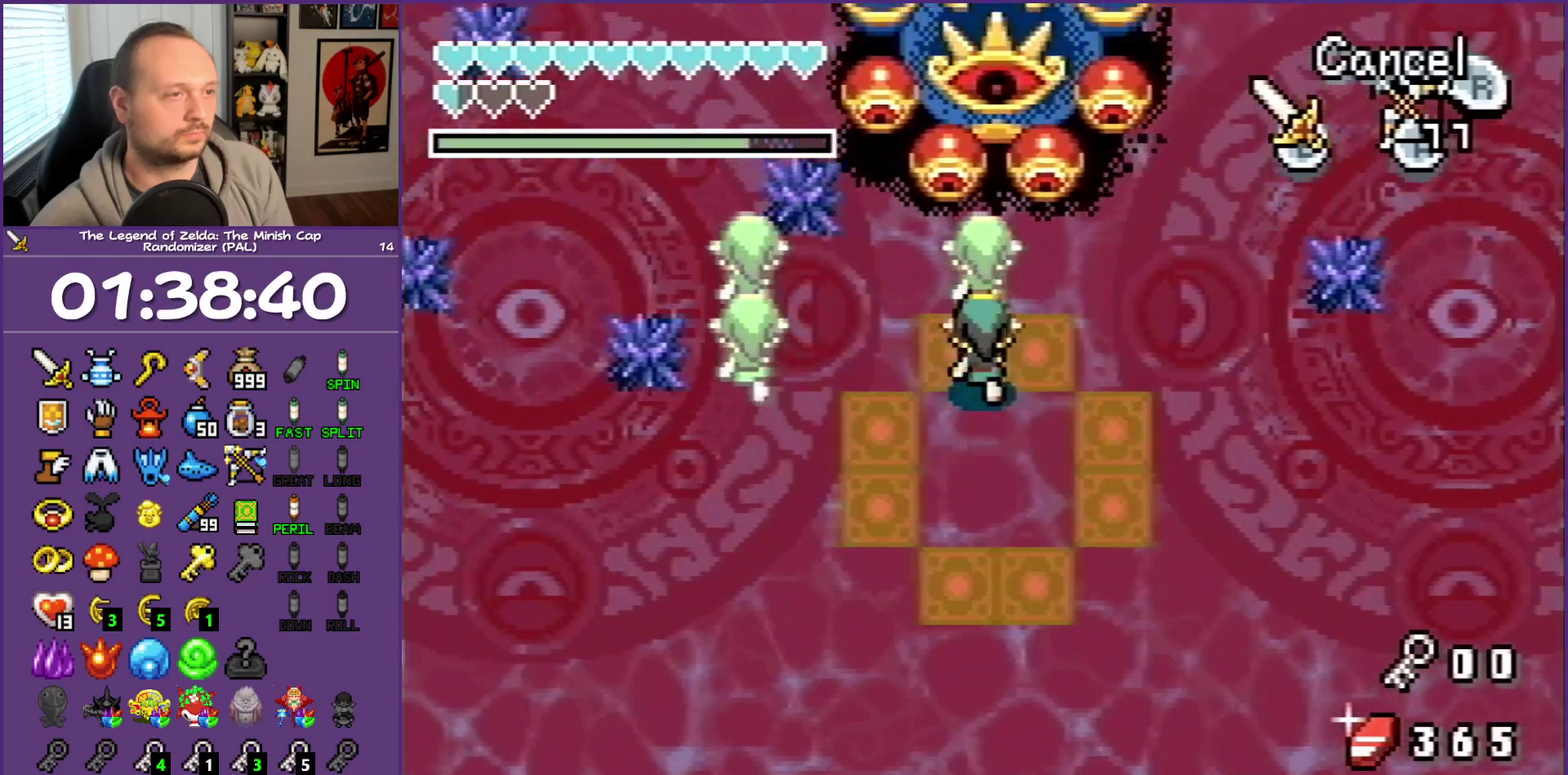
{"buttons": ["DPAD_UP"], "events": [[17, "B", "down"], [50, "DPAD_RIGHT", "down"], [133, "B", "up"], [183, "DPAD_UP", "up"], [500, "DPAD_RIGHT", "up"], [500, "DPAD_UP", "down"]]}
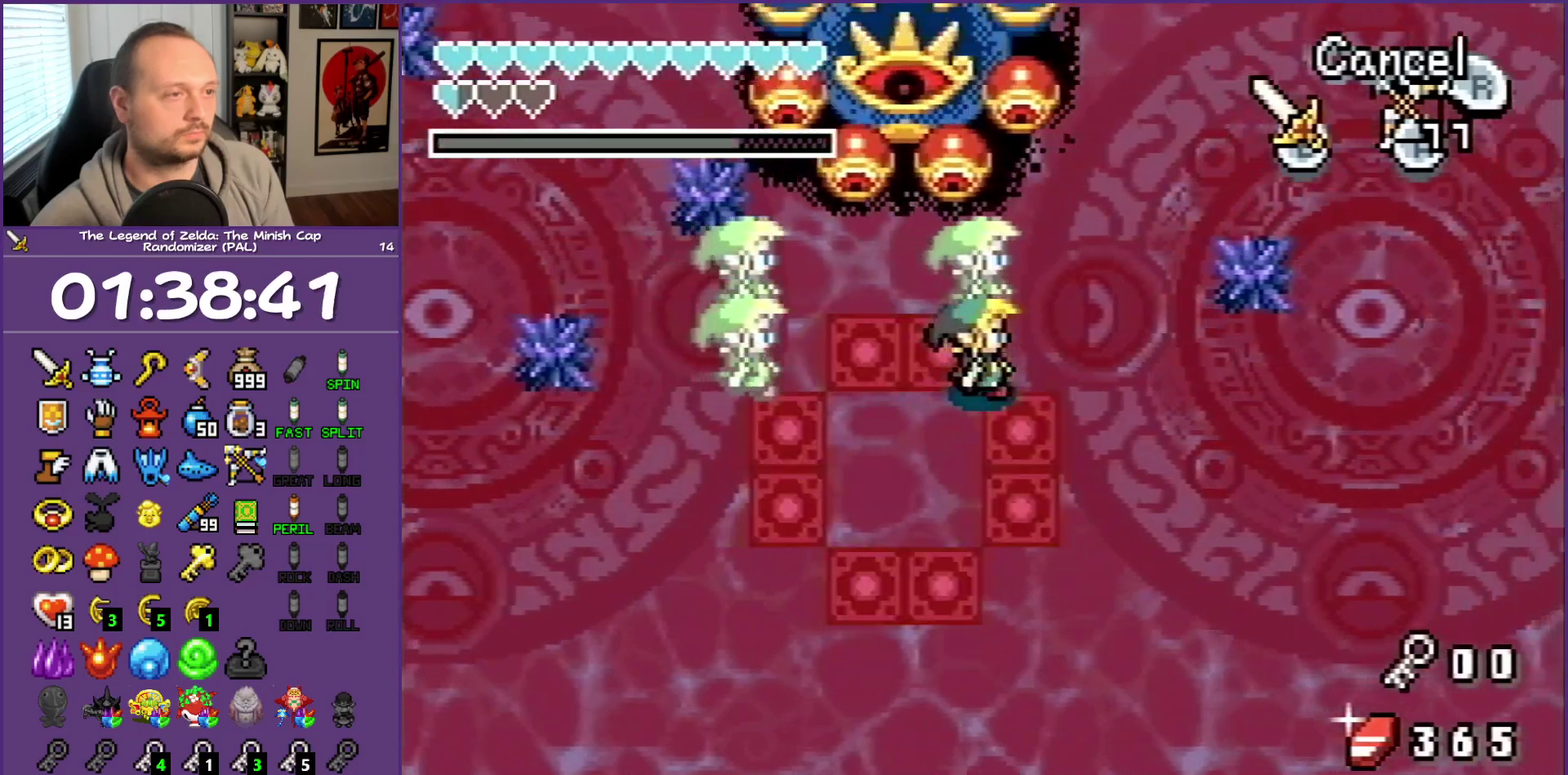
{"buttons": [], "events": [[117, "B", "down"], [200, "DPAD_UP", "up"], [417, "B", "up"]]}
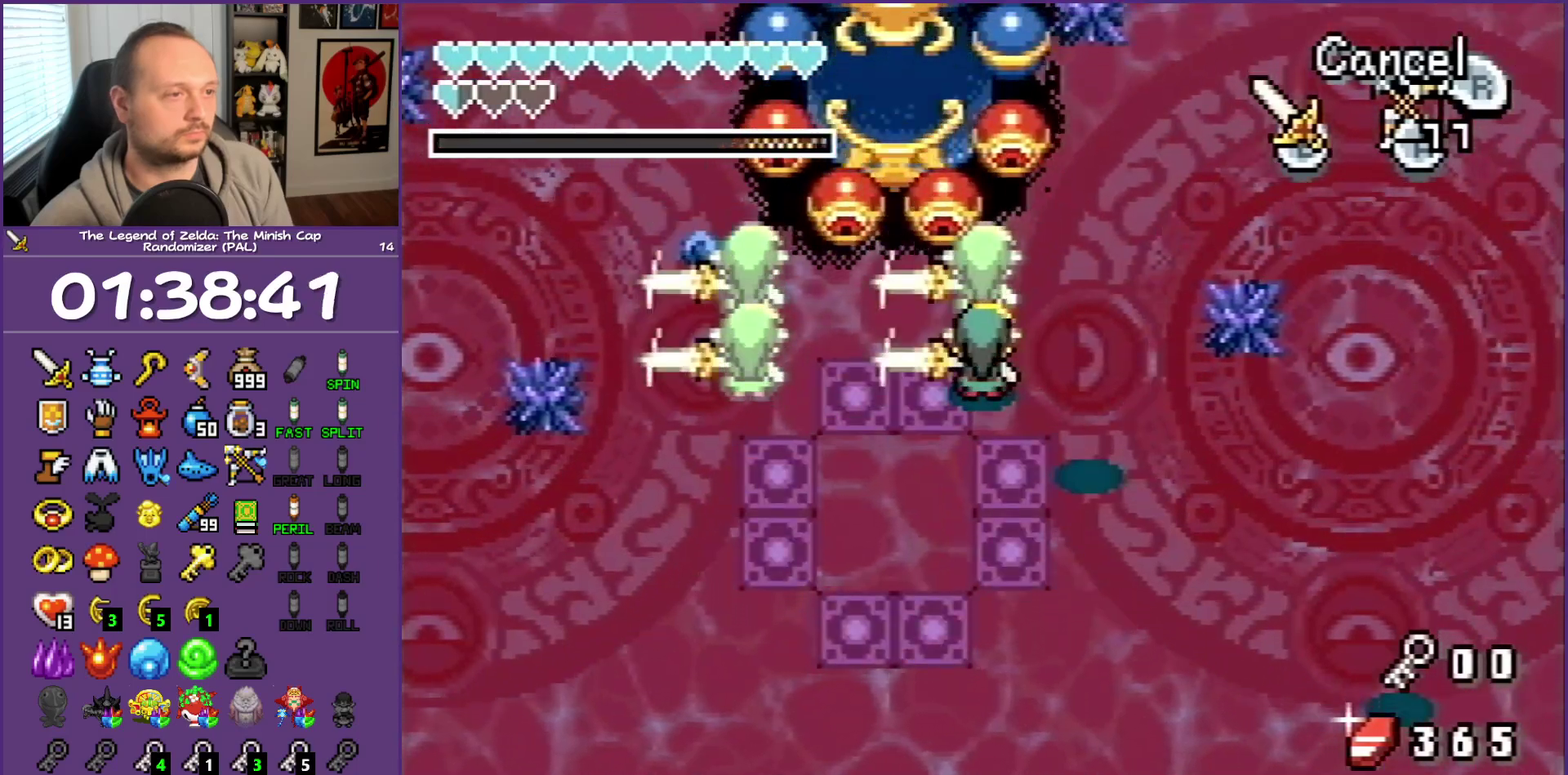
{"buttons": ["B"], "events": [[100, "DPAD_UP", "down"], [250, "B", "down"], [283, "DPAD_UP", "up"], [333, "B", "up"], [383, "B", "down"]]}
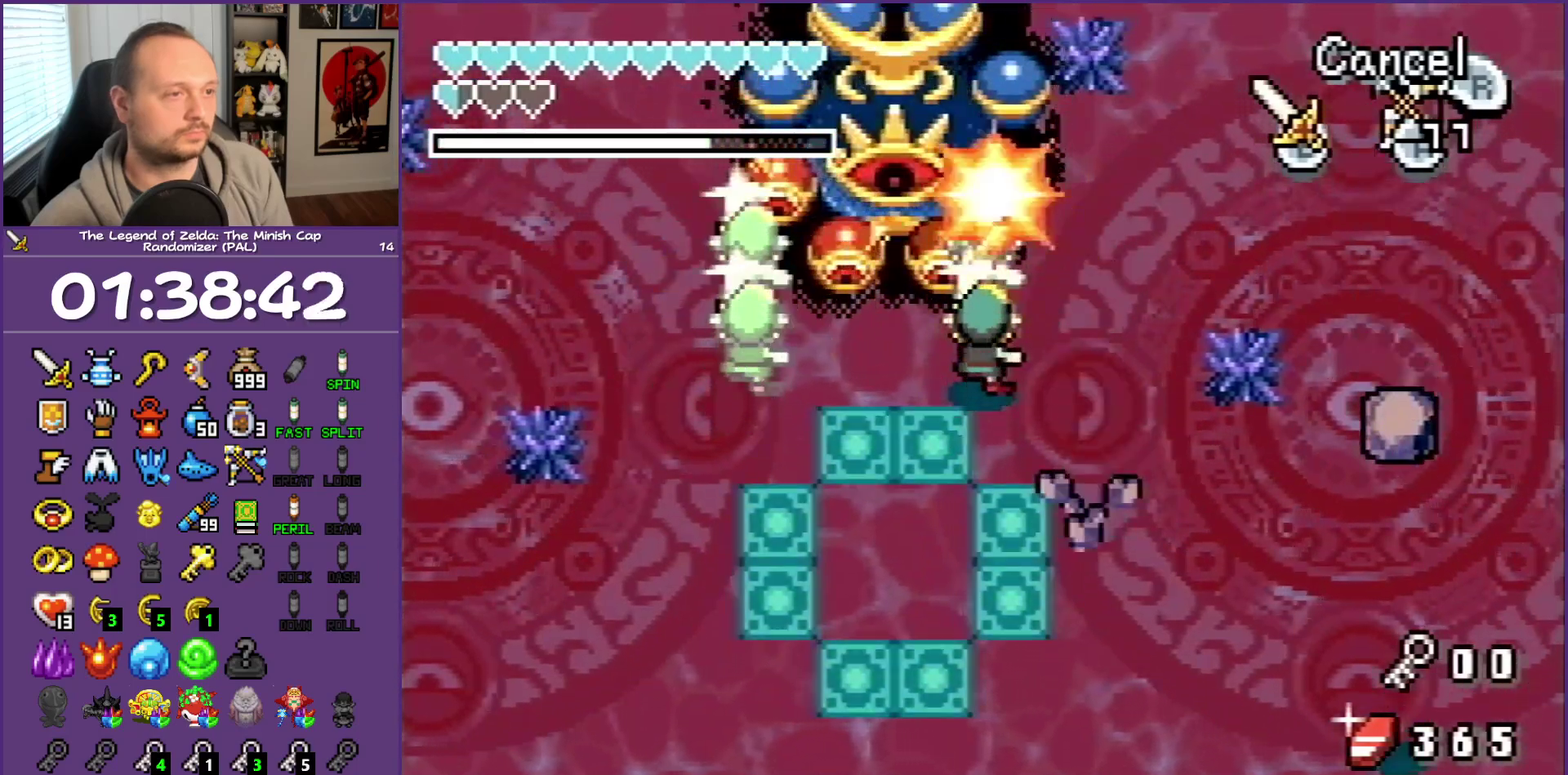
{"buttons": [], "events": [[17, "B", "up"], [83, "B", "down"], [150, "B", "up"]]}
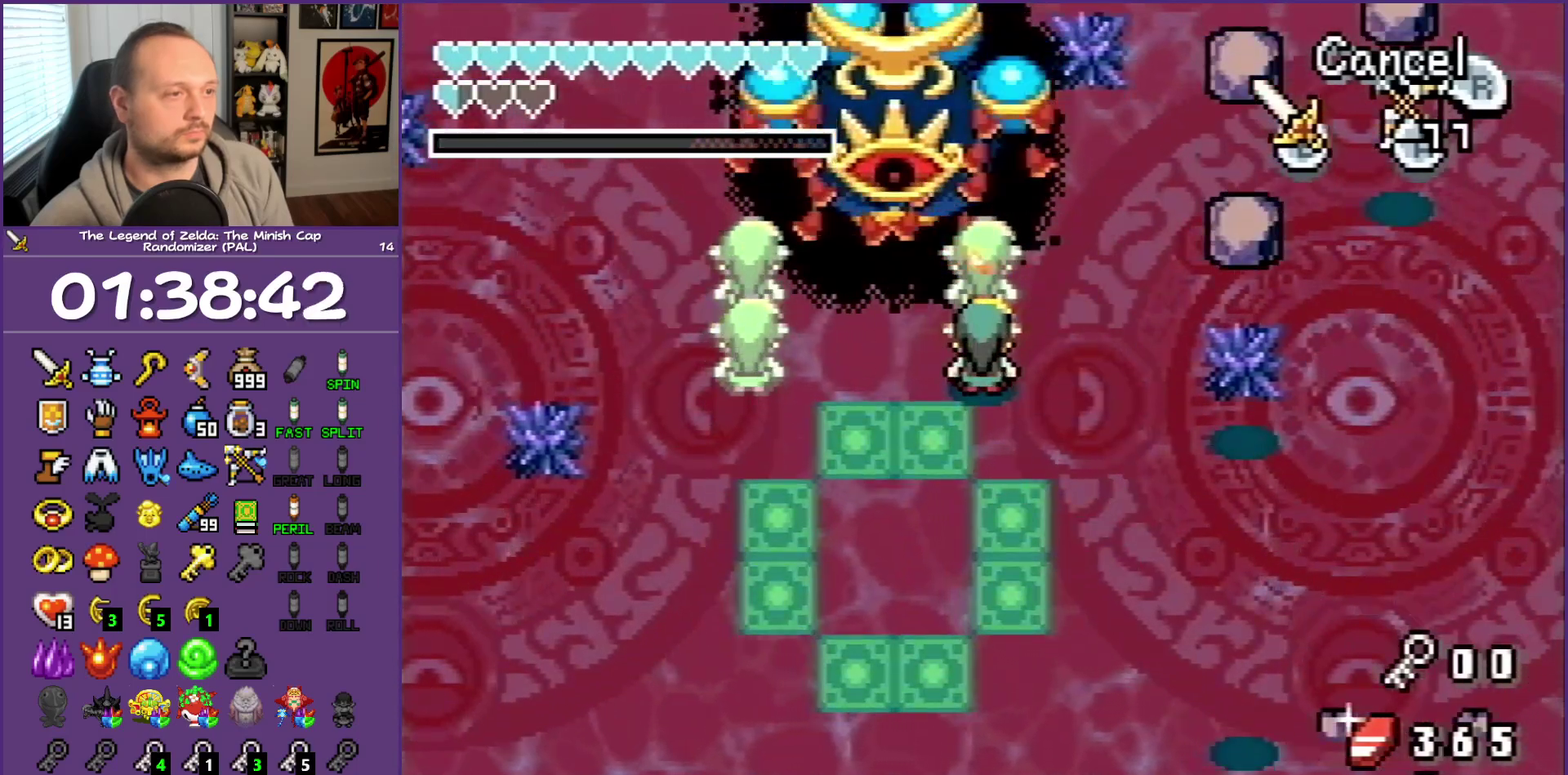
{"buttons": [], "events": [[167, "DPAD_LEFT", "down"], [167, "DPAD_UP", "down"], [217, "DPAD_LEFT", "up"], [350, "B", "down"], [450, "B", "up"], [450, "DPAD_UP", "up"]]}
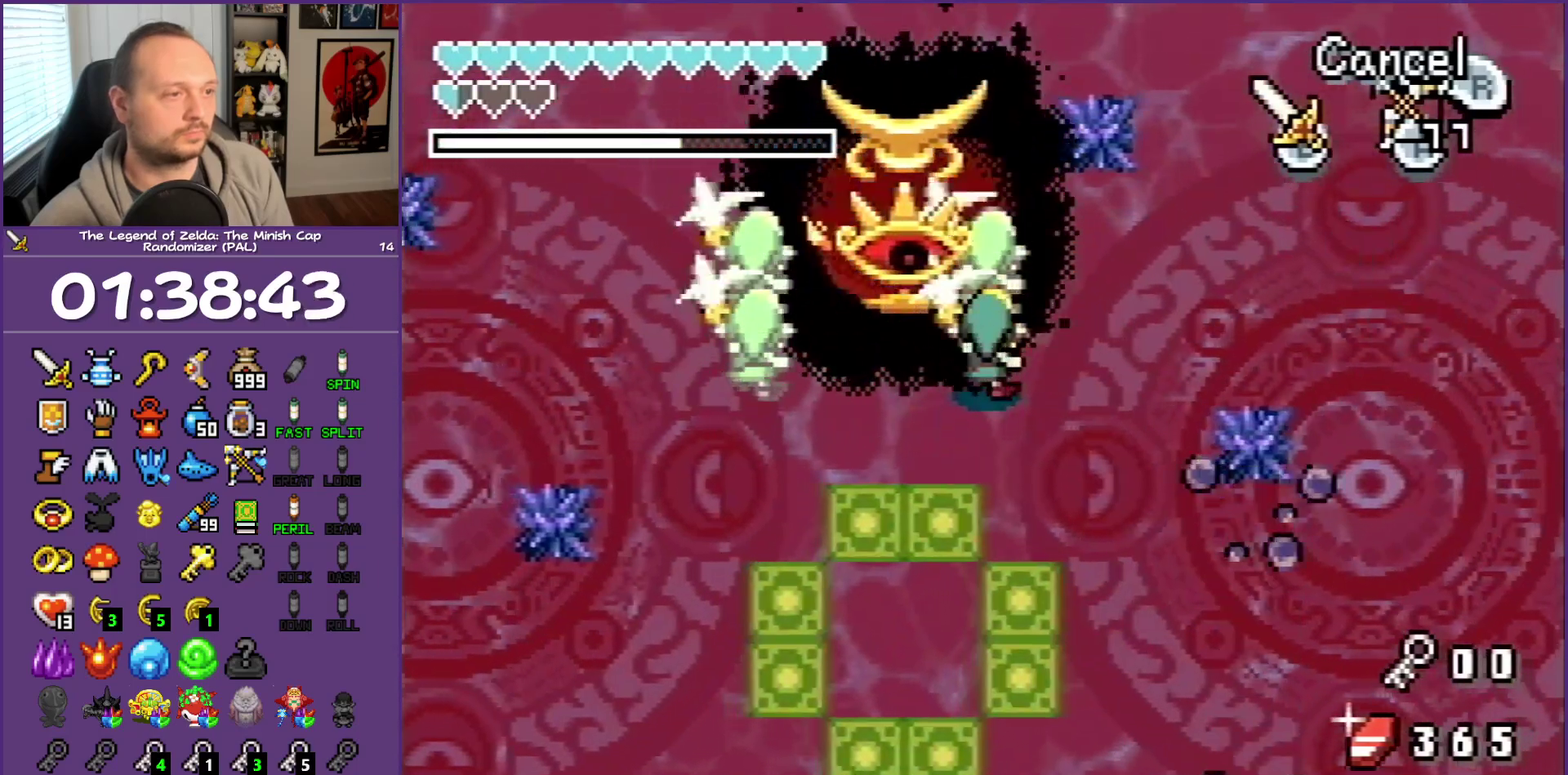
{"buttons": [], "events": [[17, "B", "down"], [83, "B", "up"], [300, "B", "down"], [350, "B", "up"], [400, "B", "down"], [483, "B", "up"]]}
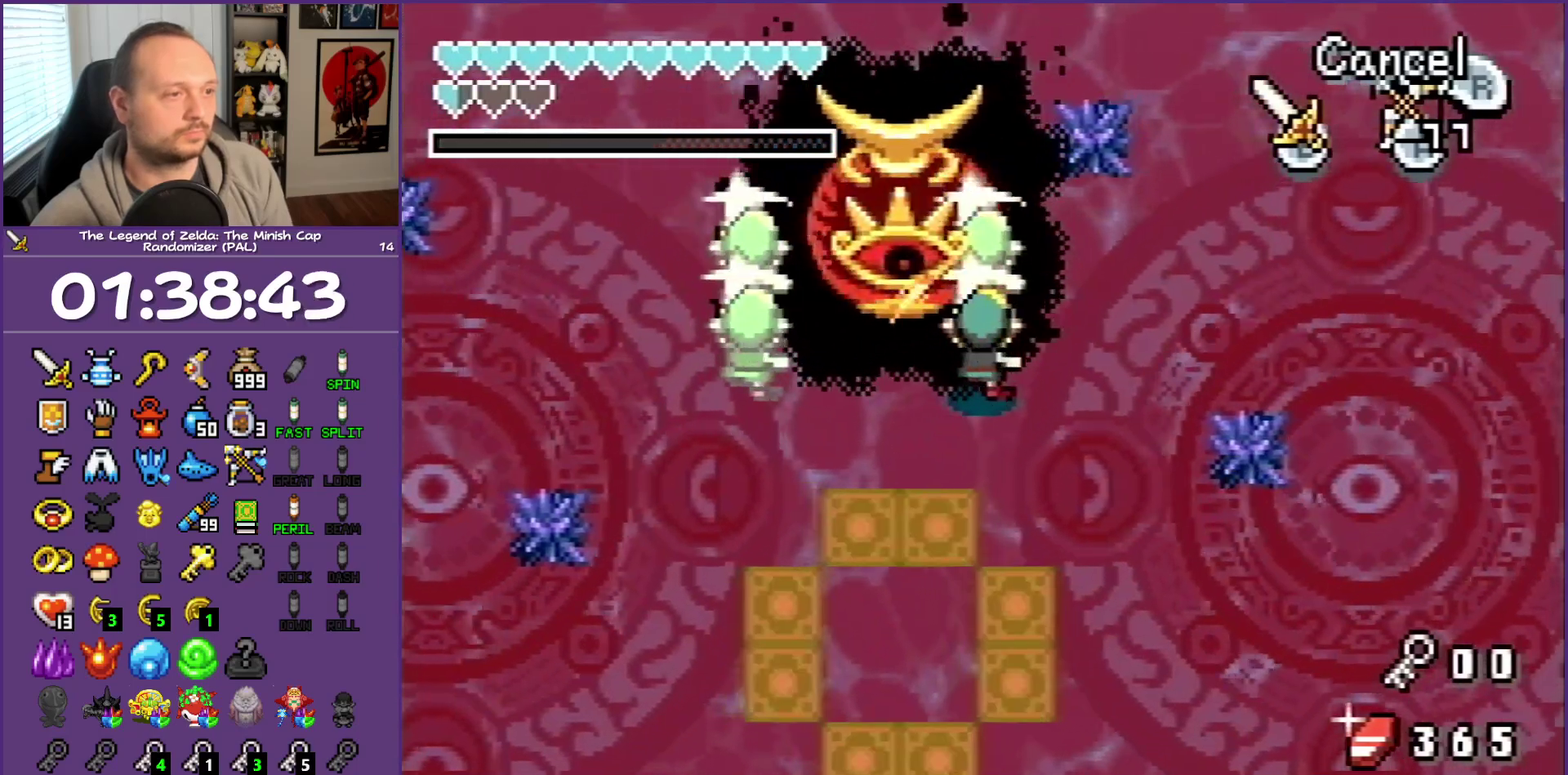
{"buttons": ["B"], "events": [[33, "B", "down"], [133, "B", "up"], [183, "B", "down"], [250, "B", "up"], [317, "B", "down"], [400, "B", "up"], [467, "B", "down"]]}
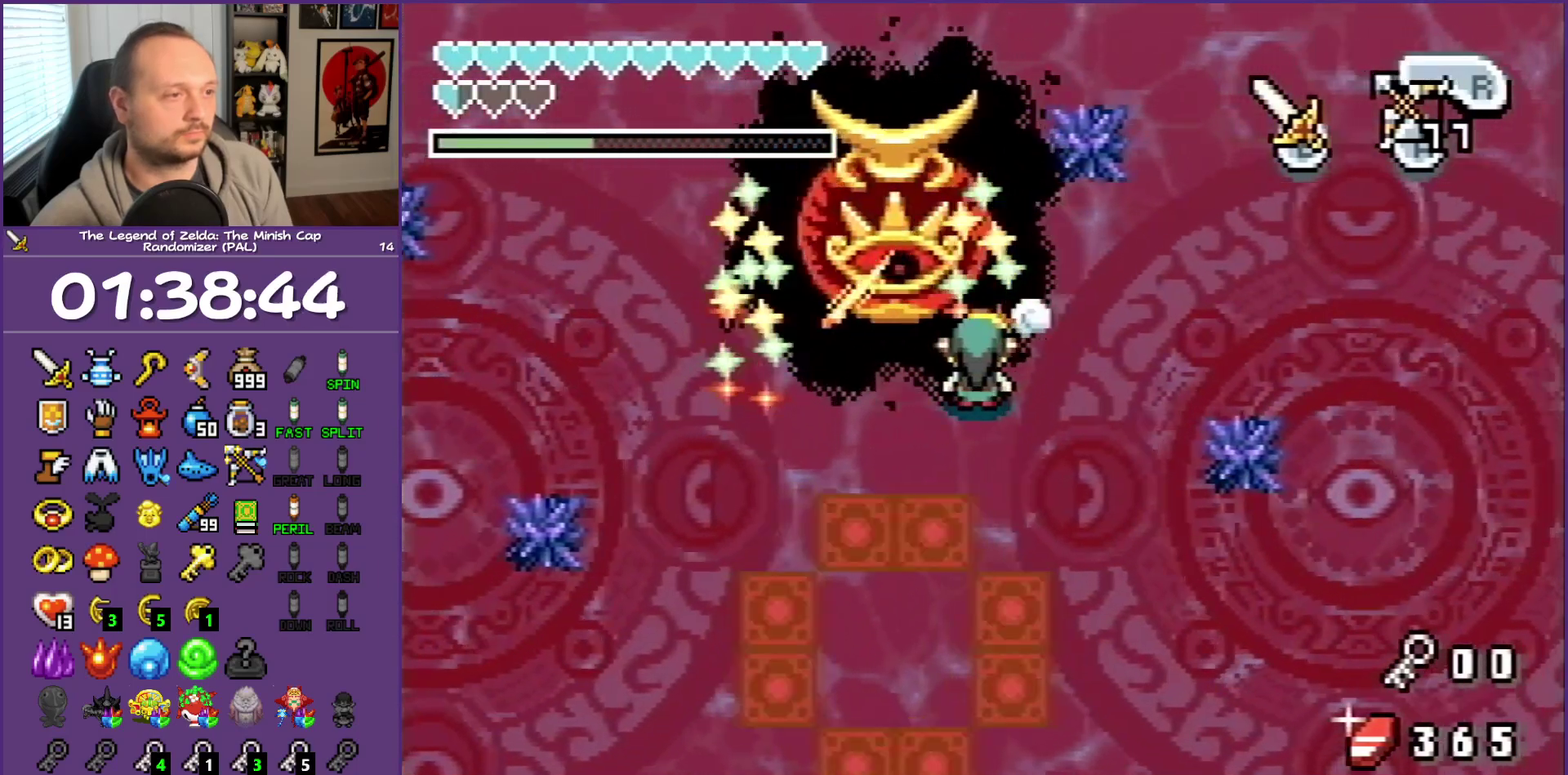
{"buttons": ["DPAD_UP", "DPAD_LEFT"], "events": [[33, "B", "up"], [83, "B", "down"], [300, "B", "up"], [500, "DPAD_LEFT", "down"], [500, "DPAD_UP", "down"]]}
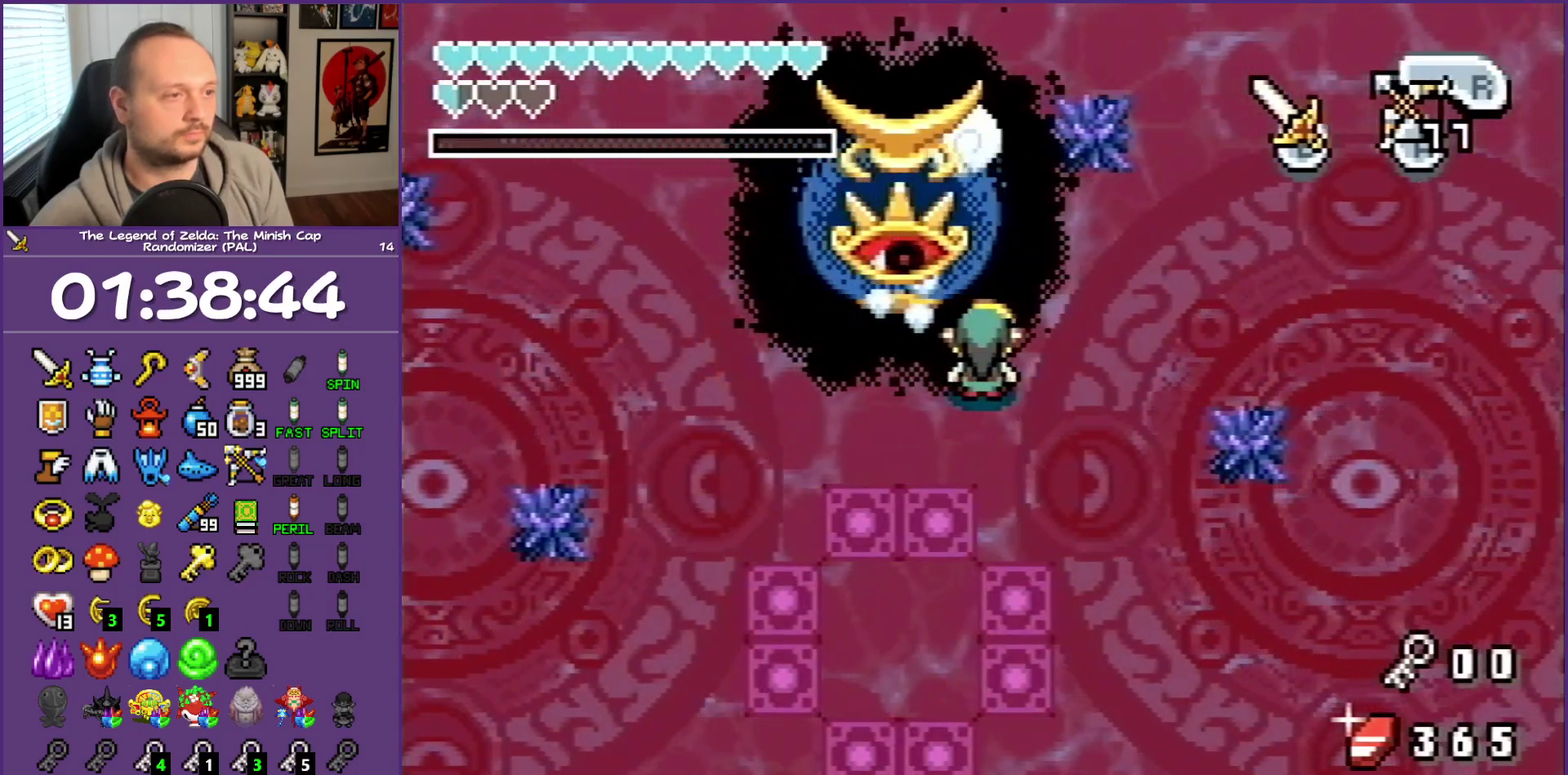
{"buttons": ["B", "DPAD_DOWN"], "events": [[150, "DPAD_UP", "up"], [217, "DPAD_LEFT", "up"], [317, "B", "down"], [467, "DPAD_DOWN", "down"]]}
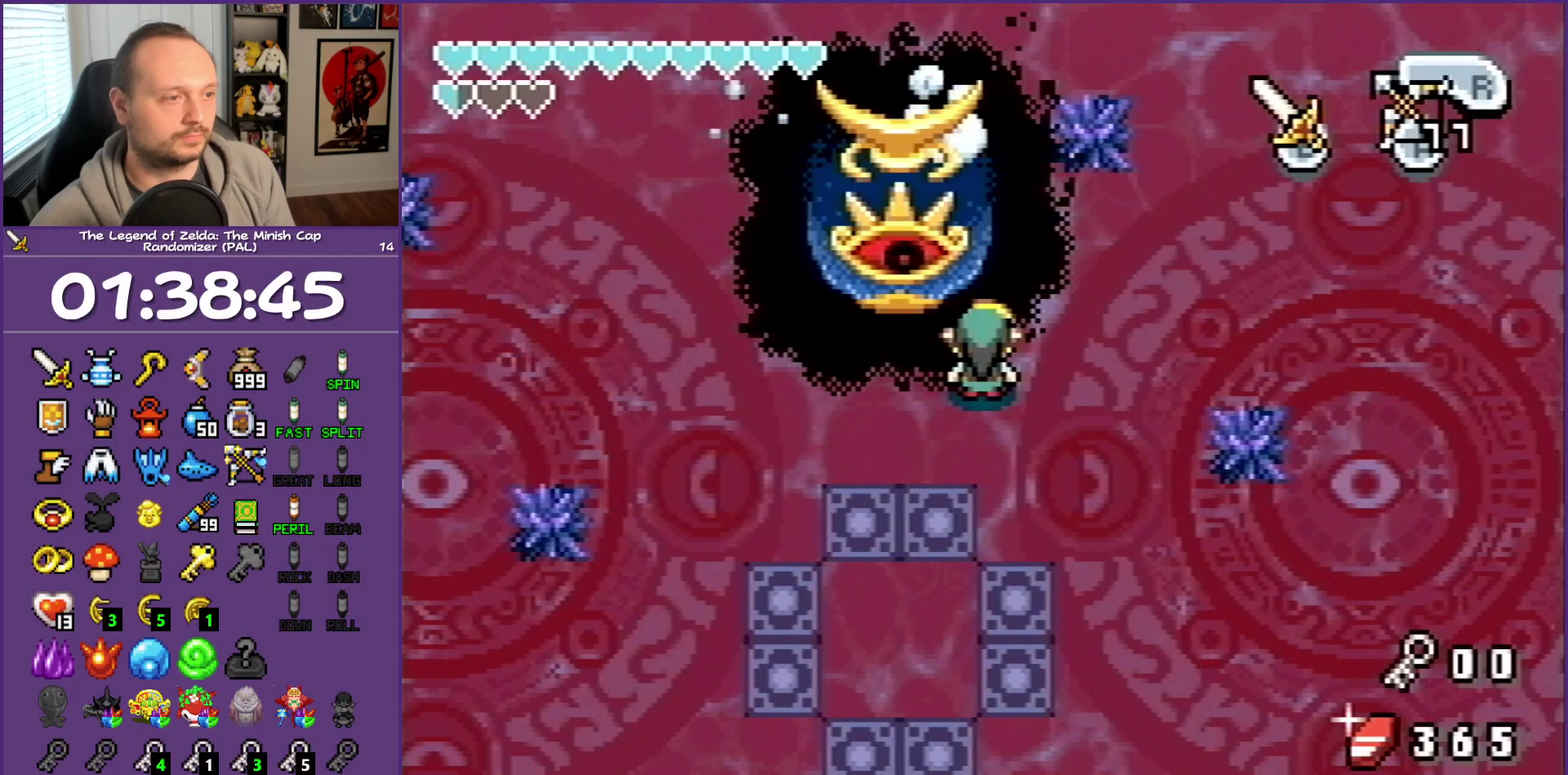
{"buttons": ["B"], "events": [[33, "DPAD_RIGHT", "down"], [100, "DPAD_DOWN", "up"], [133, "DPAD_UP", "down"], [150, "DPAD_RIGHT", "up"], [217, "DPAD_UP", "up"]]}
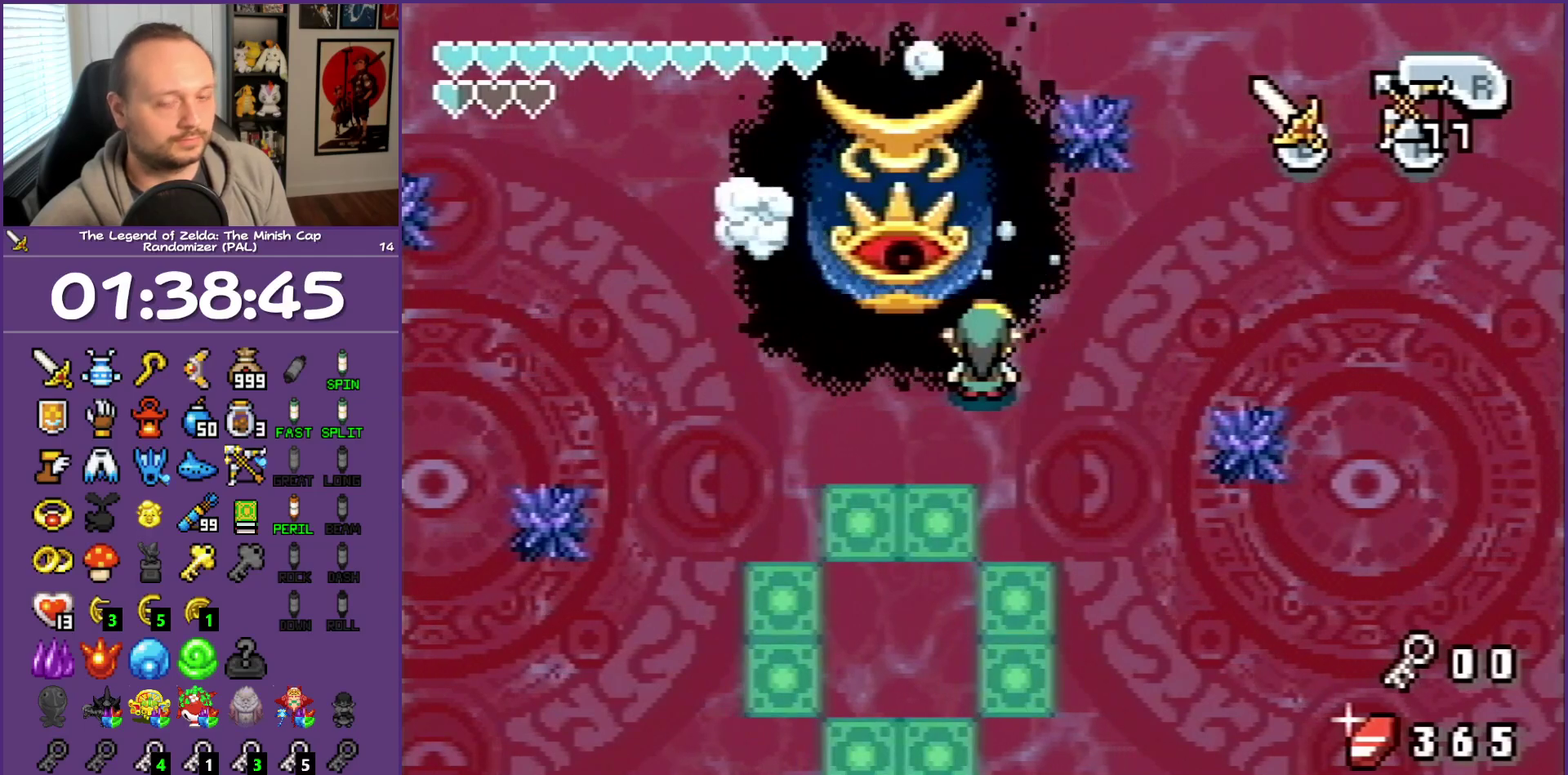
{"buttons": ["B", "DPAD_UP"], "events": [[117, "DPAD_LEFT", "down"], [150, "DPAD_UP", "down"], [283, "DPAD_LEFT", "up"]]}
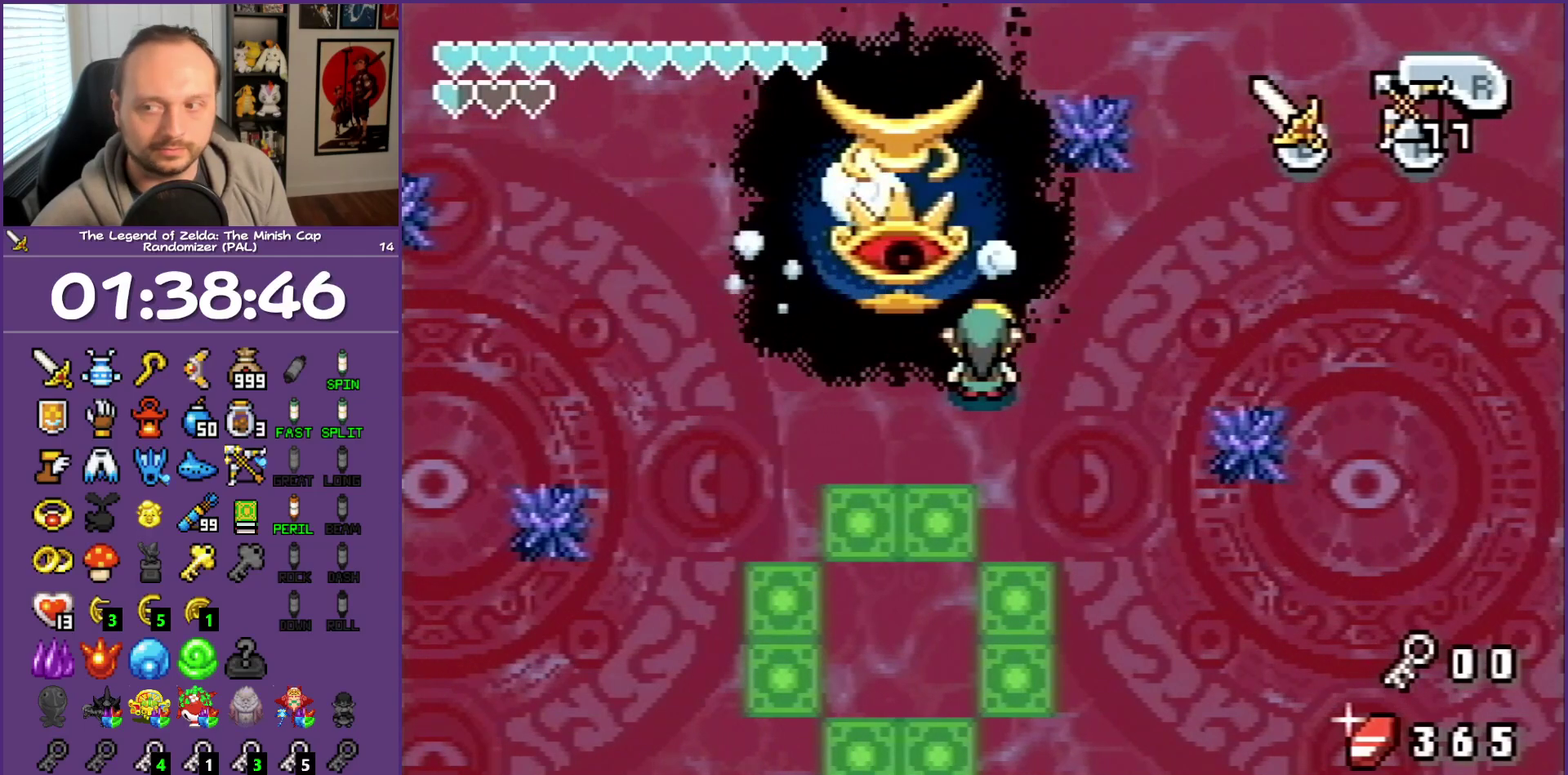
{"buttons": ["B", "DPAD_UP"], "events": []}
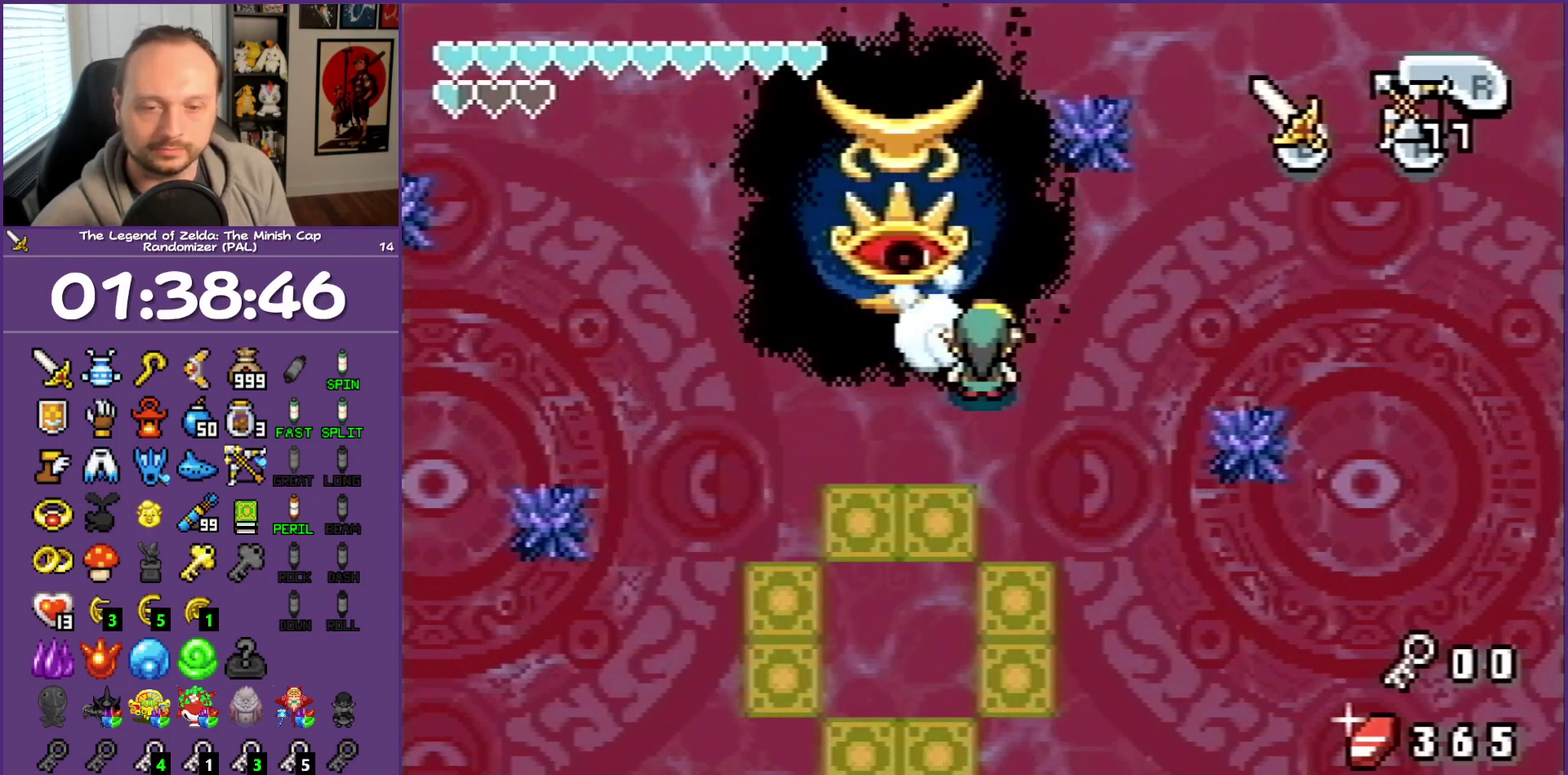
{"buttons": ["B", "DPAD_UP"], "events": []}
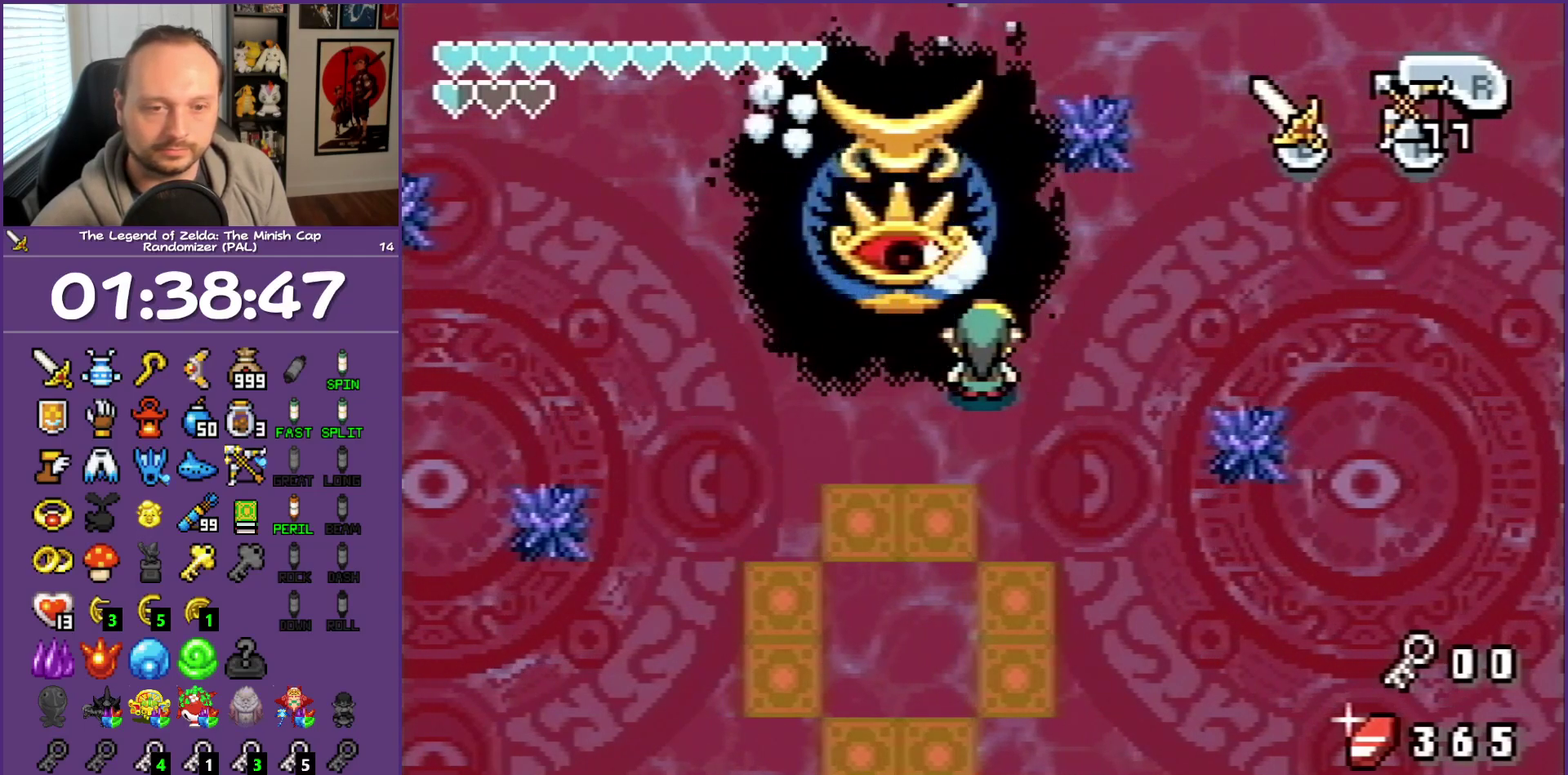
{"buttons": ["B", "DPAD_UP"], "events": []}
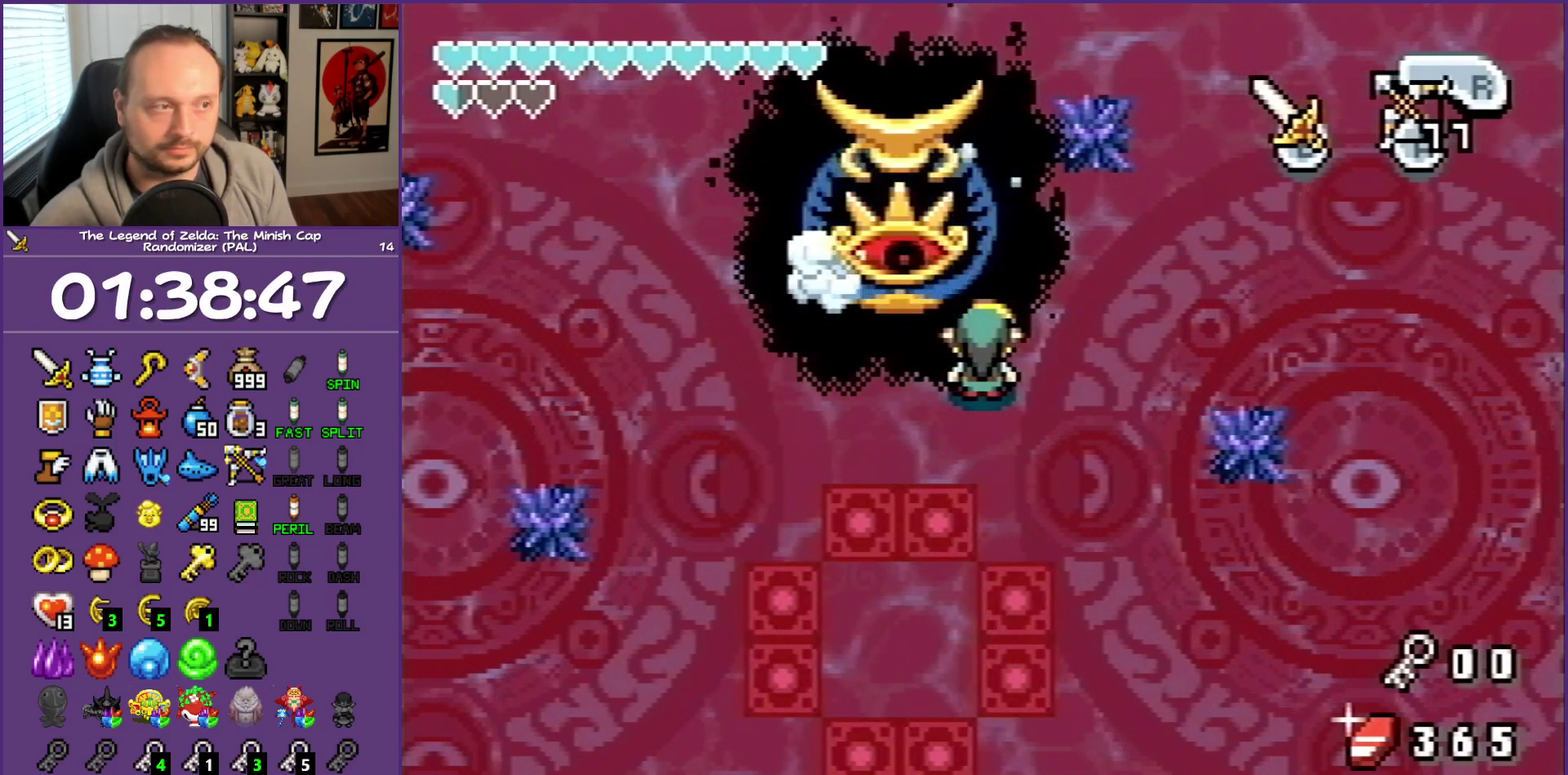
{"buttons": ["B"], "events": [[400, "DPAD_UP", "up"]]}
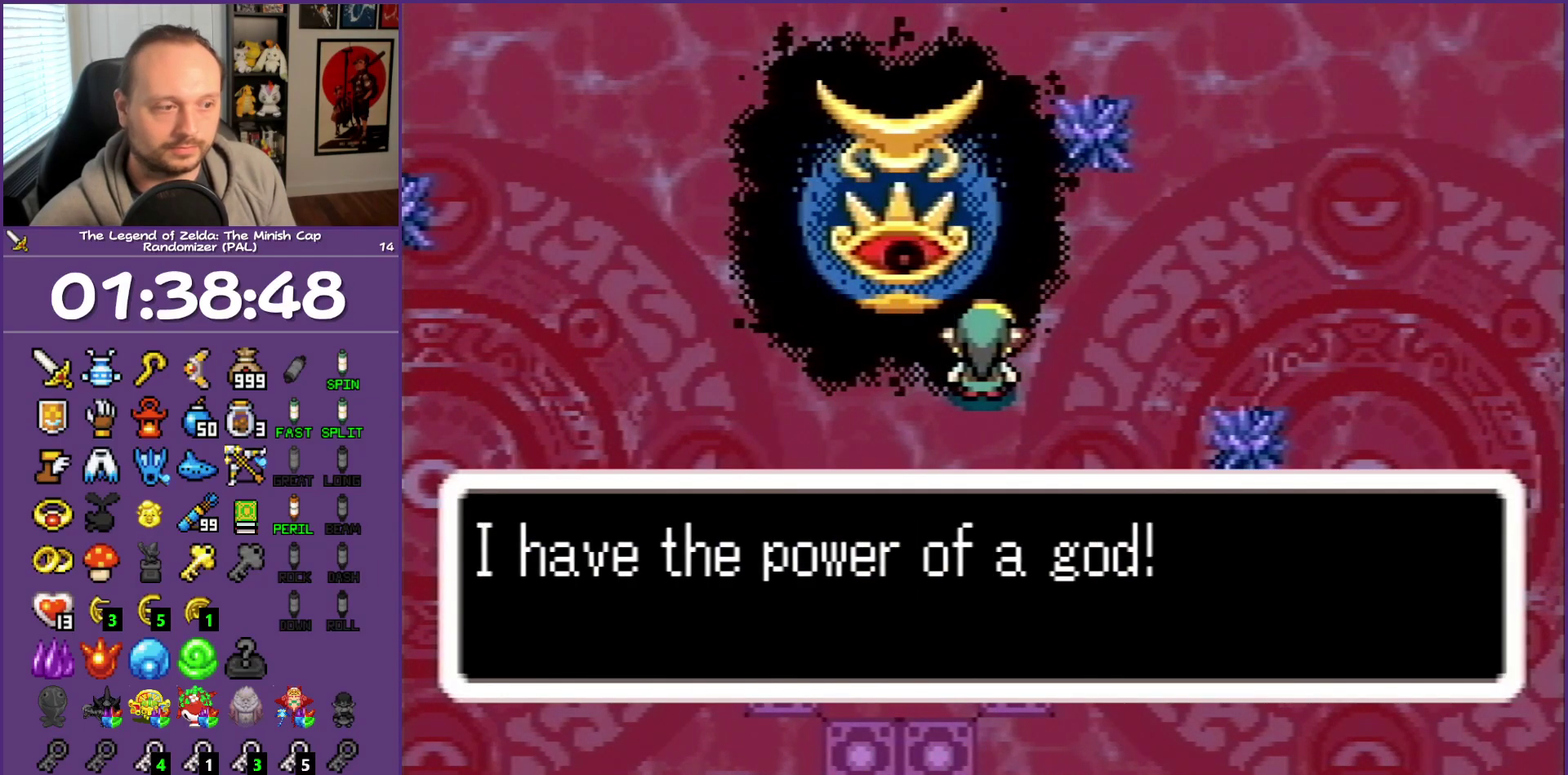
{"buttons": ["B"], "events": []}
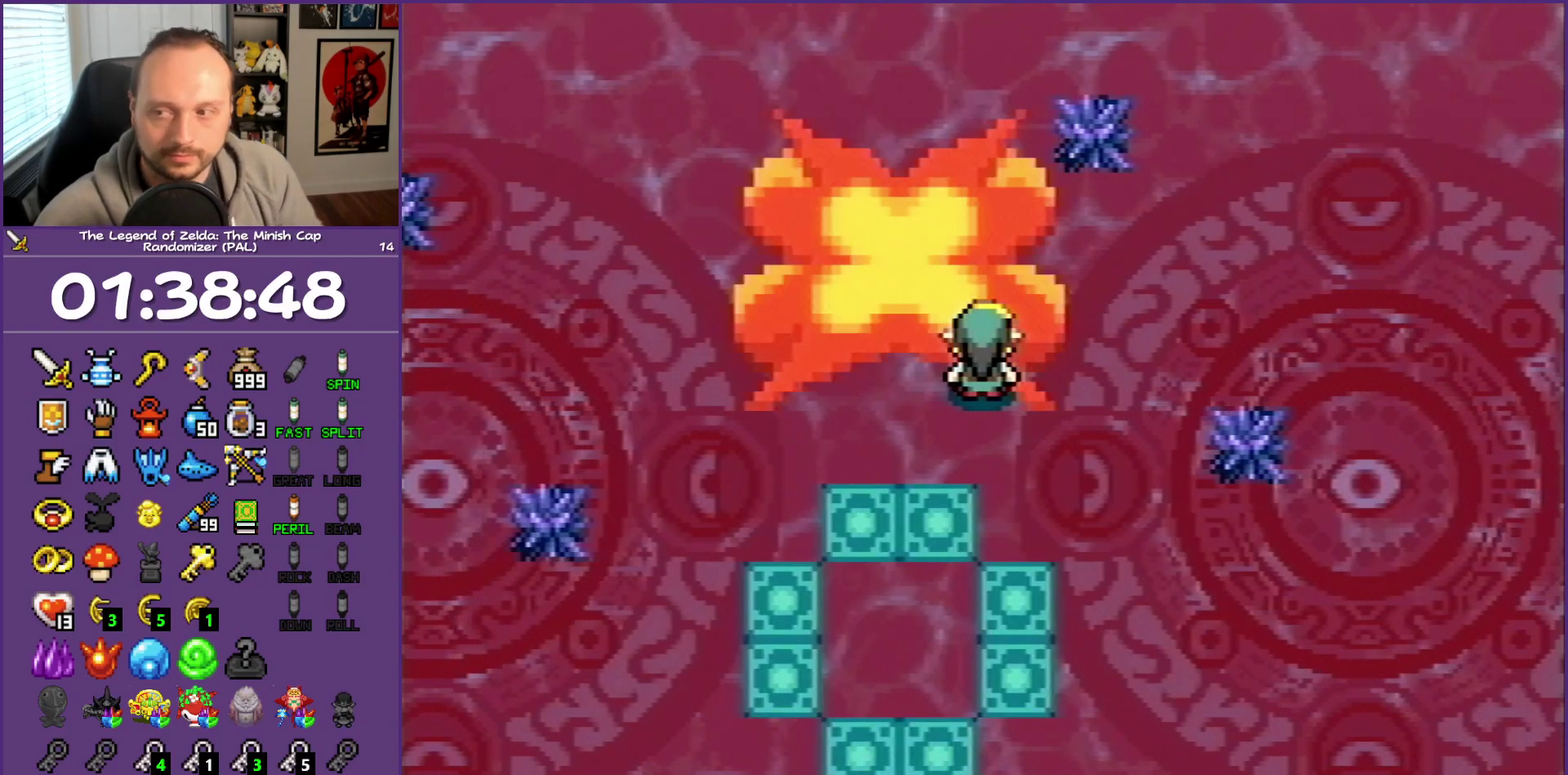
{"buttons": ["B"], "events": []}
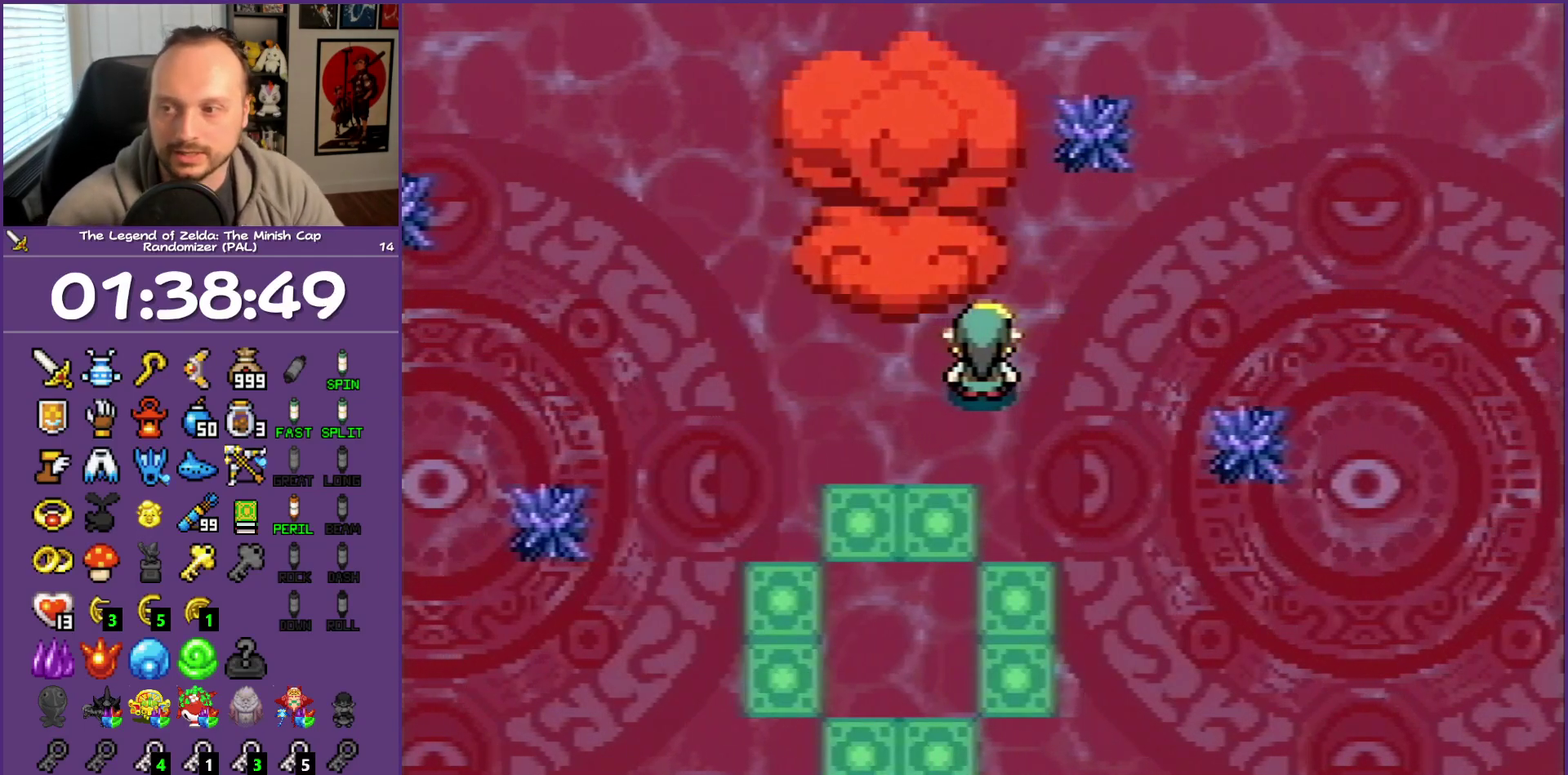
{"buttons": ["B"], "events": []}
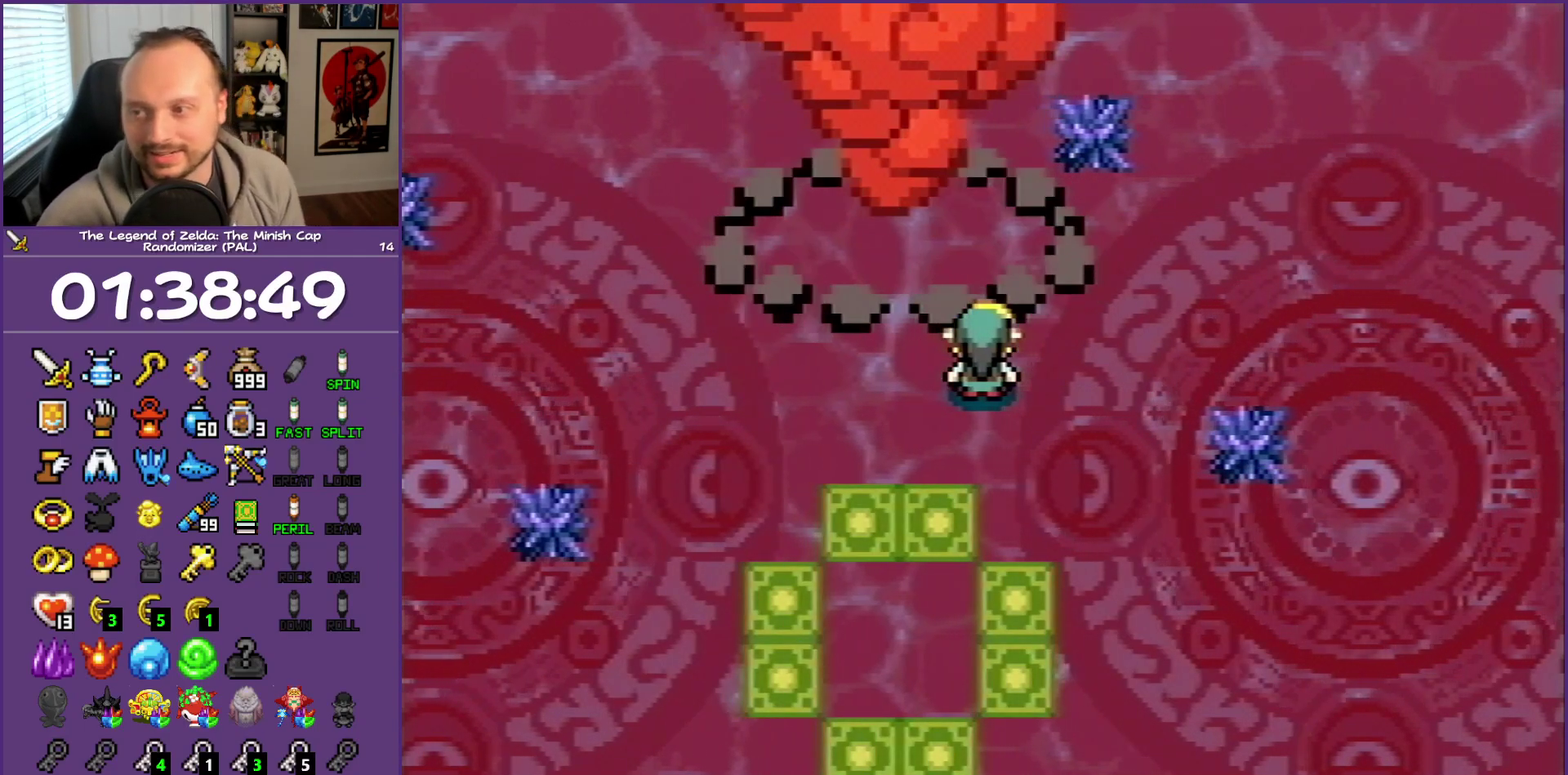
{"buttons": ["B"], "events": []}
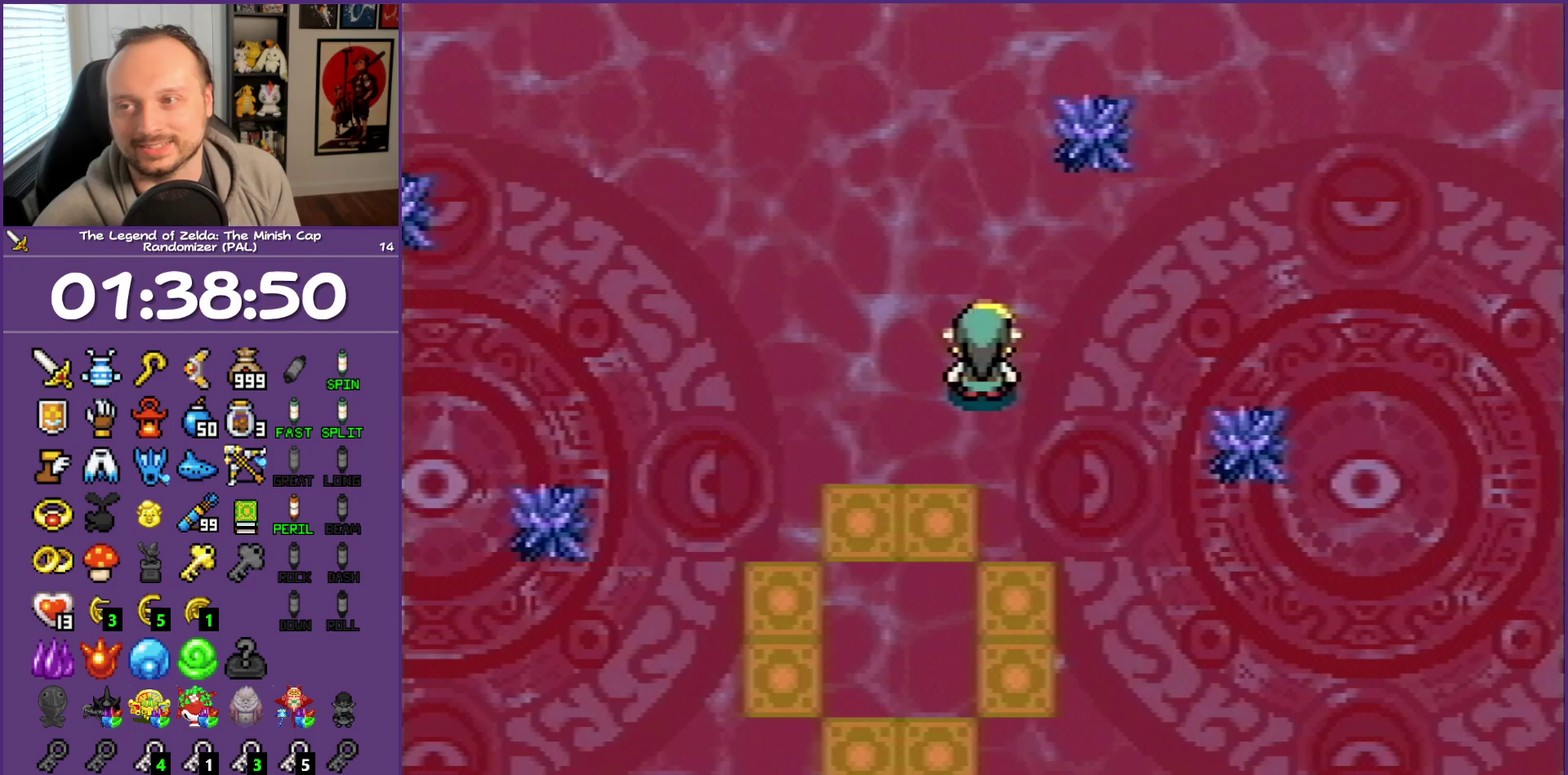
{"buttons": ["B"], "events": []}
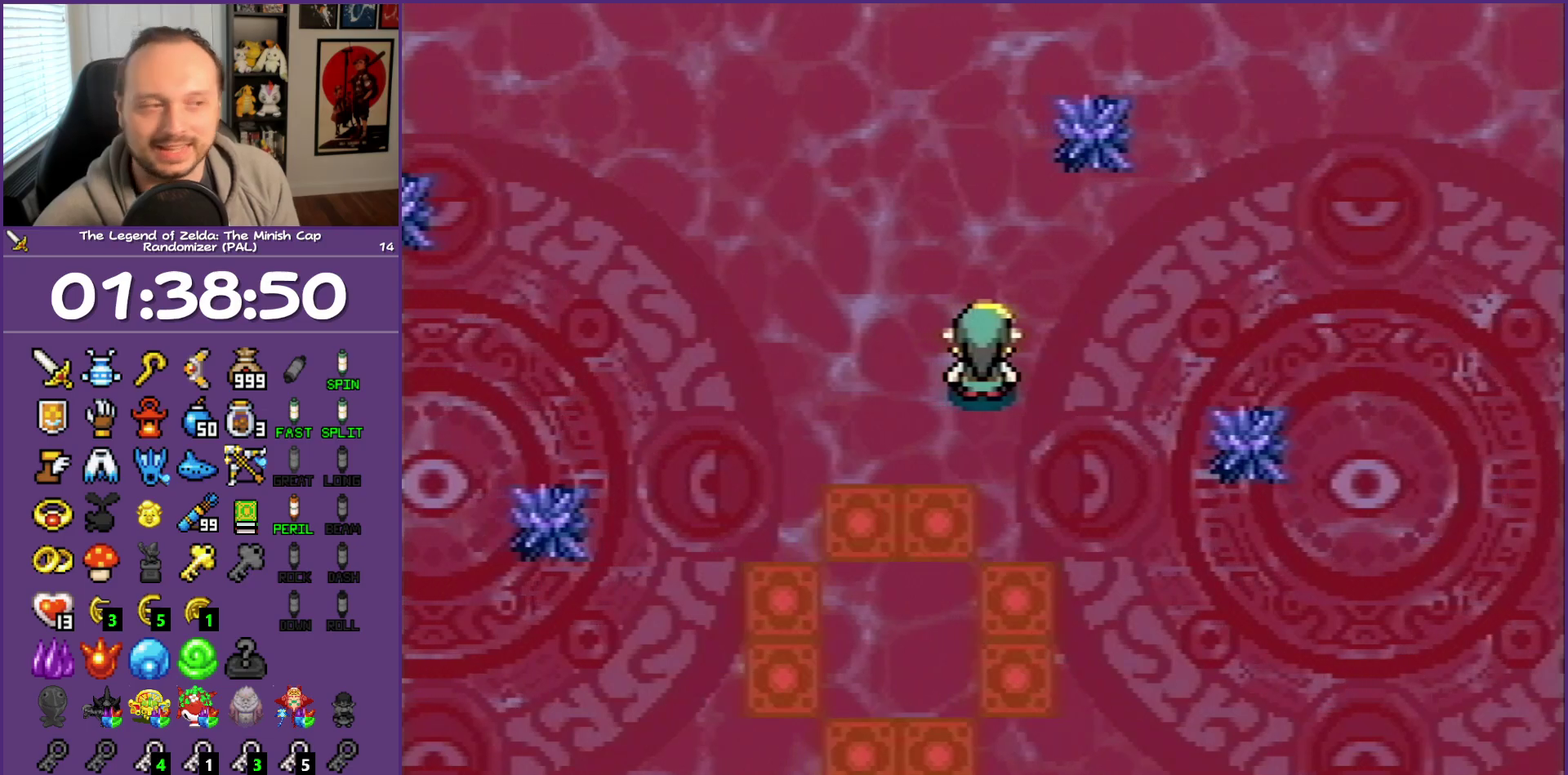
{"buttons": ["B", "DPAD_UP"], "events": [[450, "DPAD_UP", "down"]]}
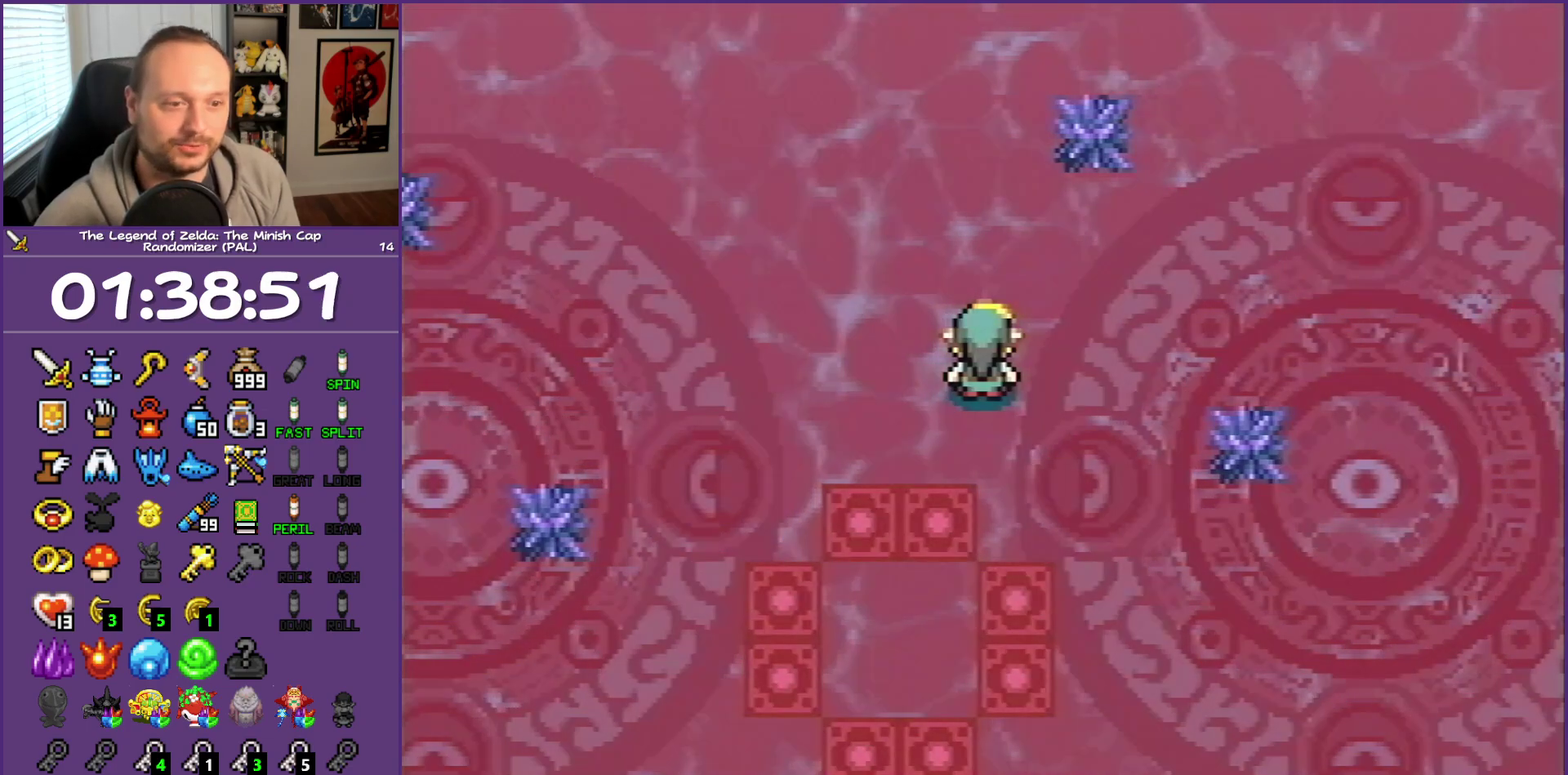
{"buttons": ["B", "DPAD_UP"], "events": []}
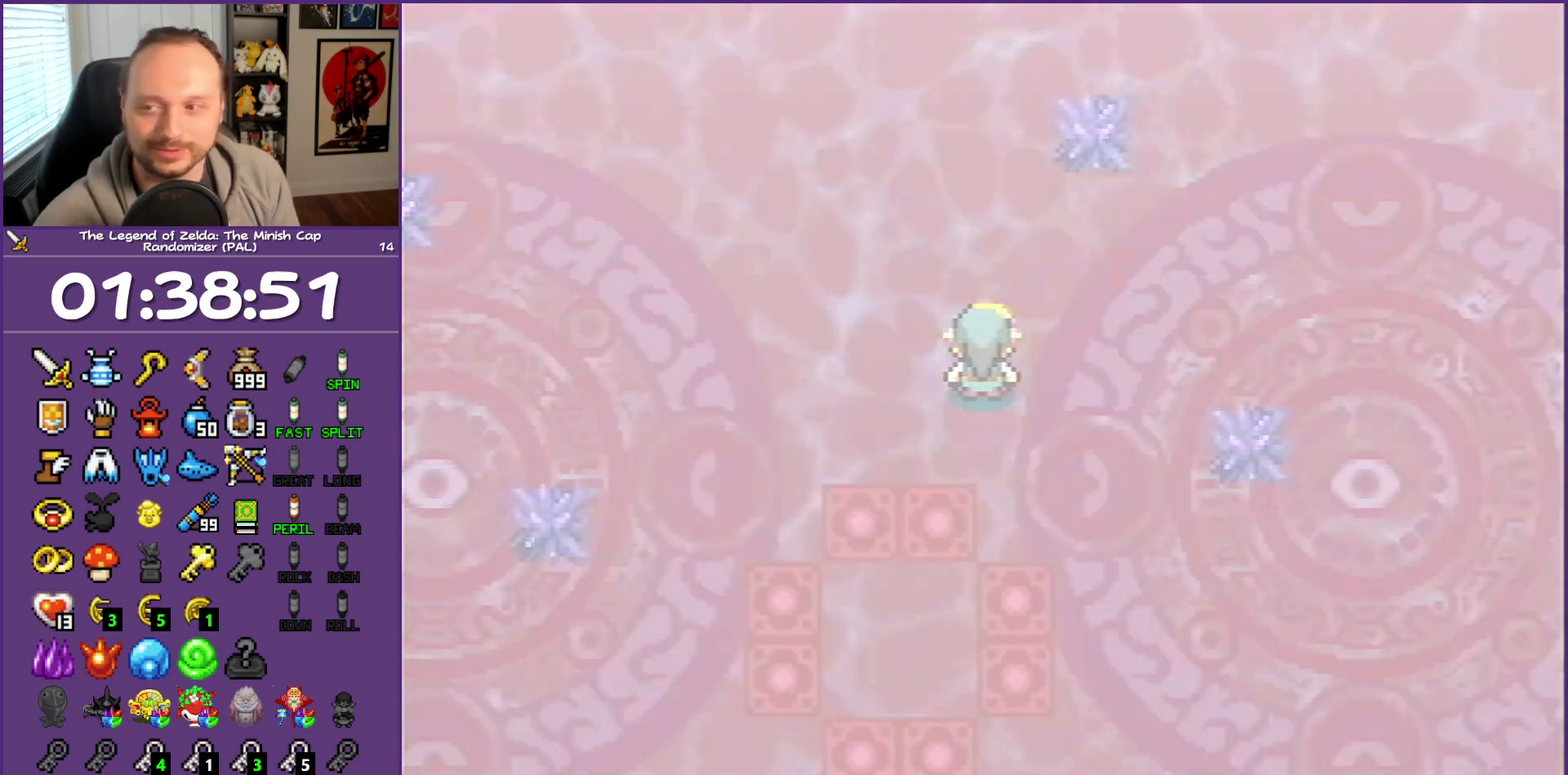
{"buttons": ["B"], "events": [[100, "DPAD_UP", "up"]]}
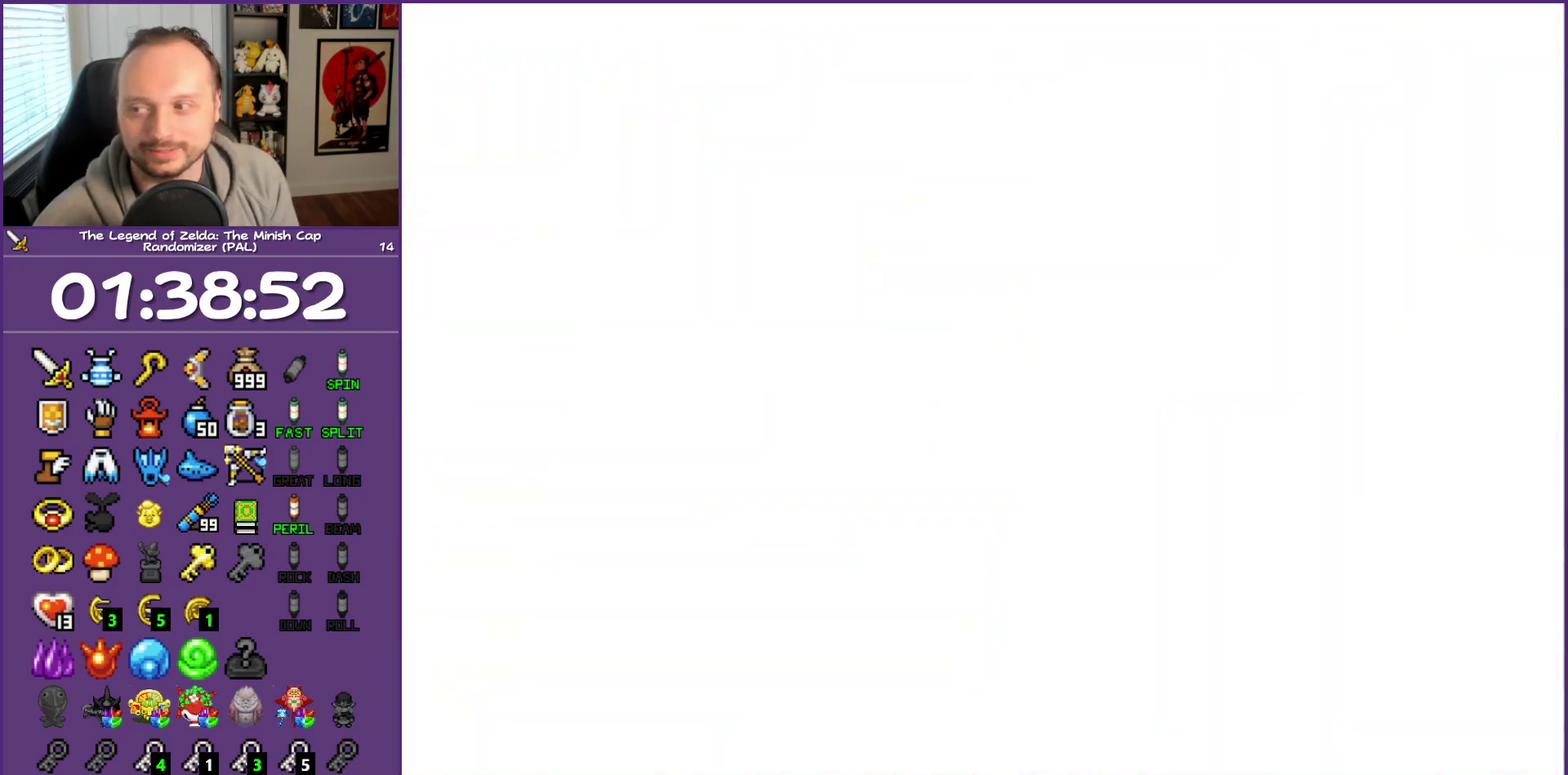
{"buttons": [], "events": [[150, "B", "up"]]}
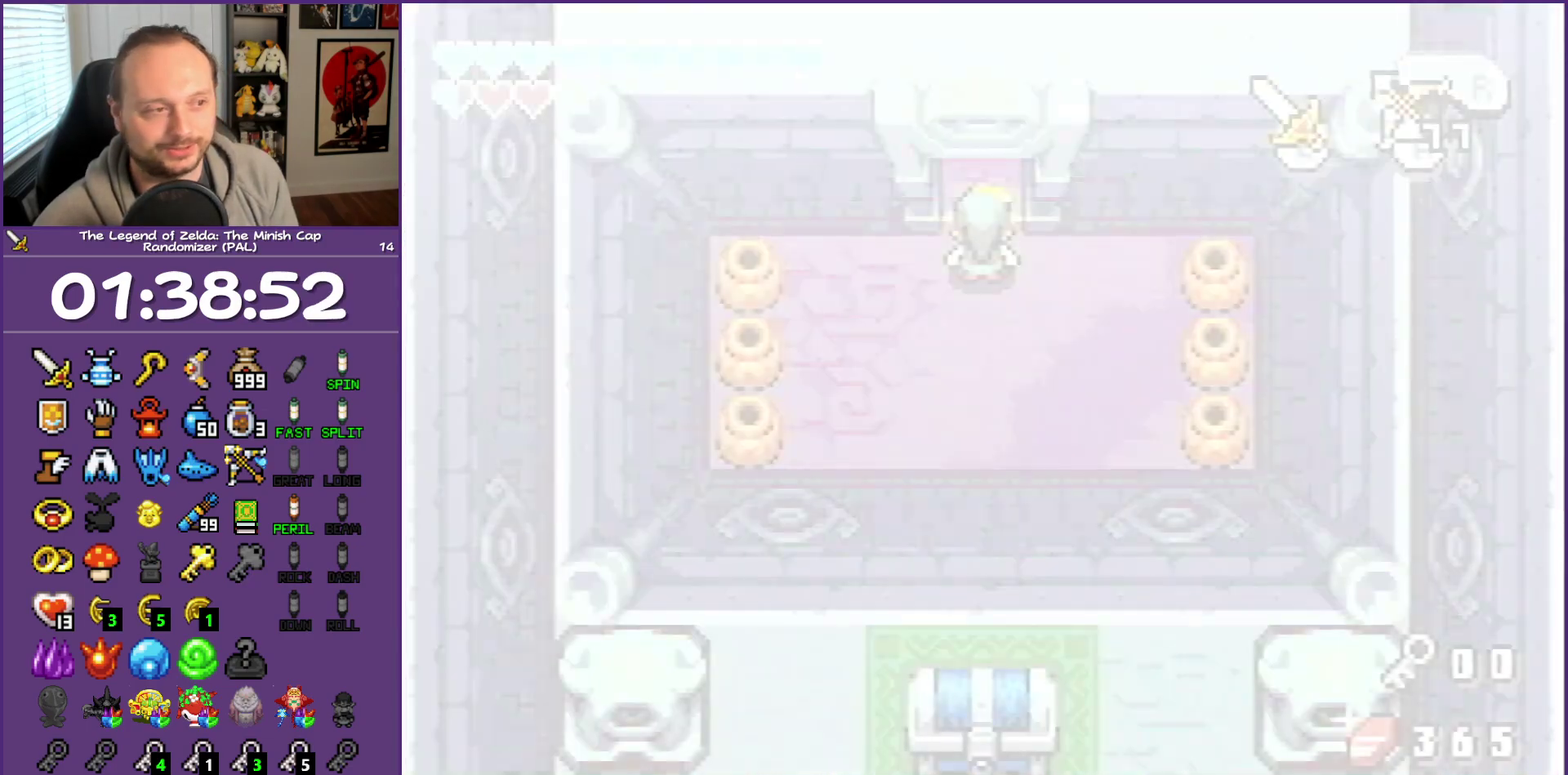
{"buttons": [], "events": [[17, "DPAD_UP", "down"], [450, "DPAD_UP", "up"]]}
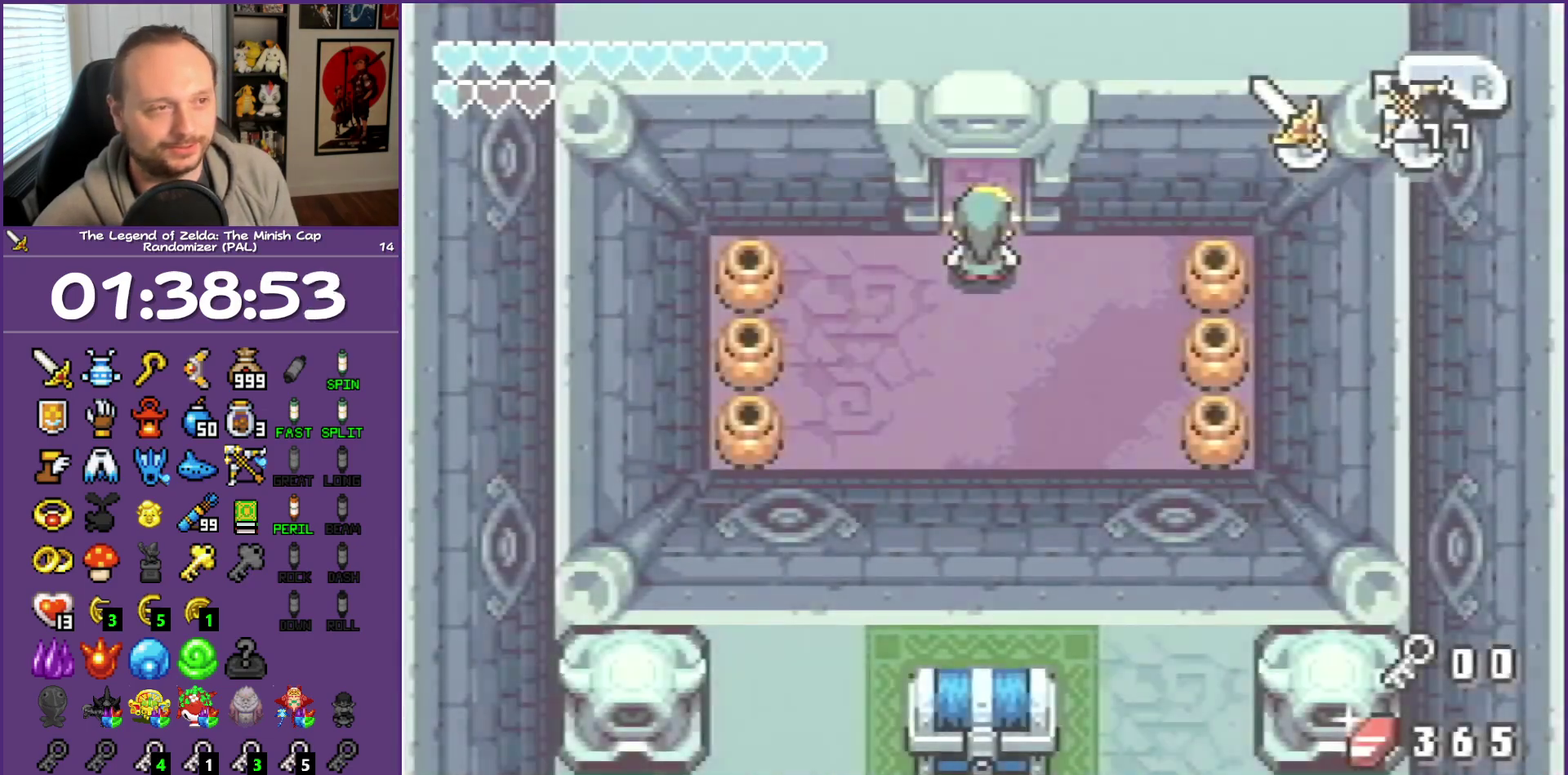
{"buttons": [], "events": [[233, "START", "down"], [333, "START", "up"]]}